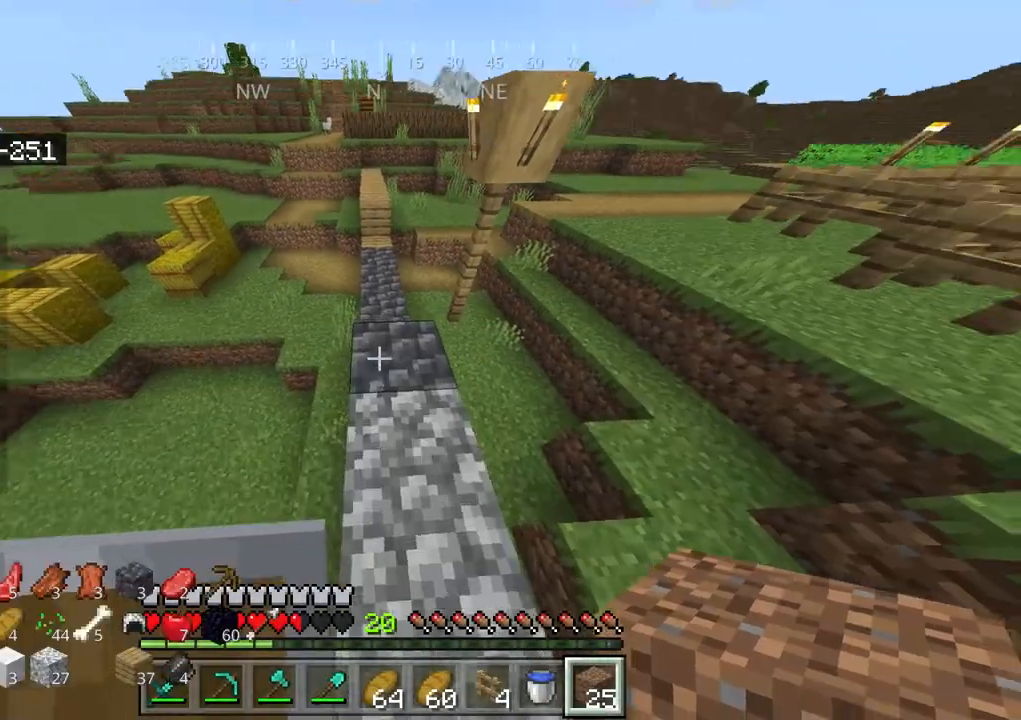
Gameplay with keyboard and mouse; each line is a JSON object with the keys and mouse buttons held at the frame after it. "events" lists presses ("down") and releases ("up") of "a", "d", "s", "space", "w", "mouse_left" and "mouse_right" between this image and that frame as [ms after this image, input, new state], when the widget could be followed in between. "mouse_left", "mouse_right" = the "left", "right" buttons of the "mouse" list. No other keys are recorded. Fast repeated clicks can show as one long hold. Mouse movement is not recorded.
{"keys": [], "mouse": [], "events": [[234, "w", "up"]]}
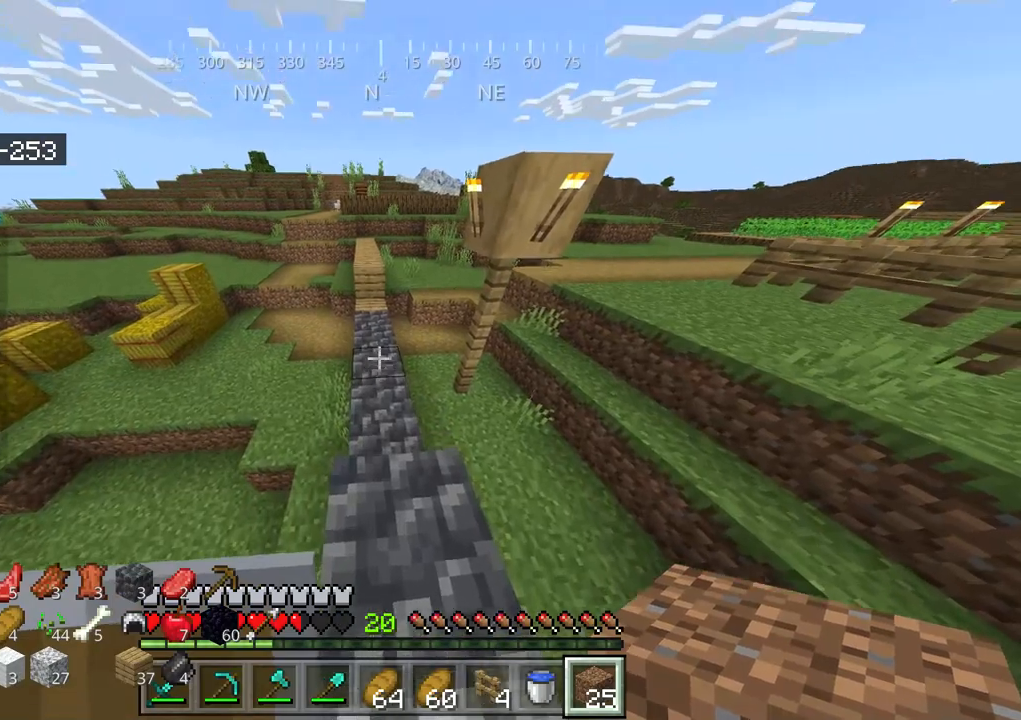
{"keys": [], "mouse": [], "events": [[84, "mouse_right", "down"], [167, "mouse_right", "up"], [200, "mouse_right", "down"], [317, "mouse_right", "up"]]}
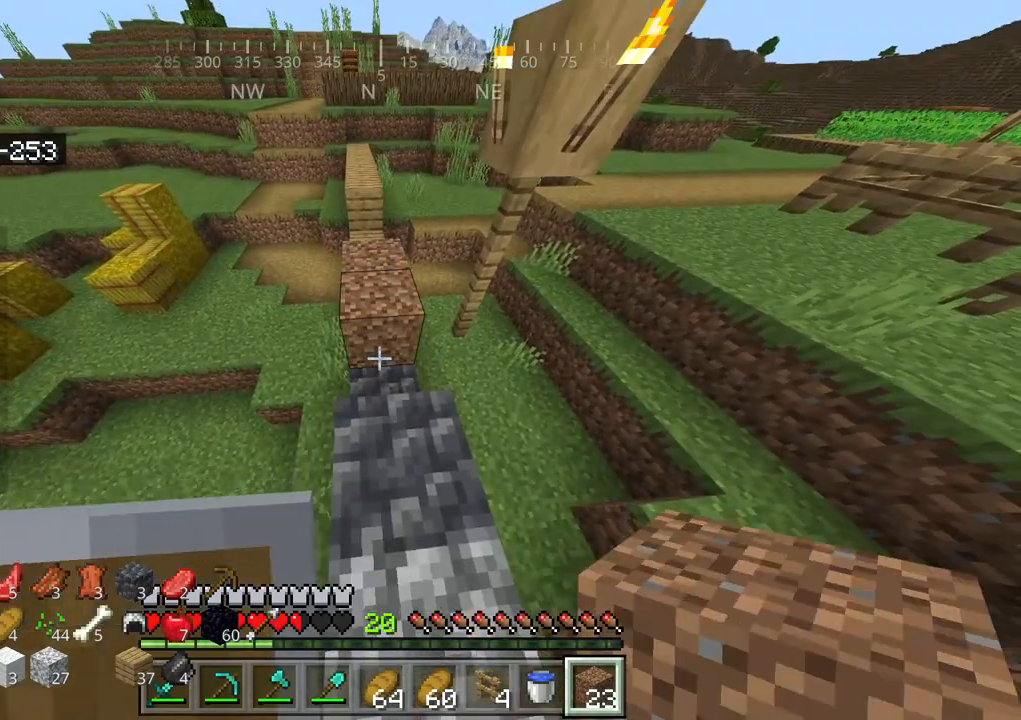
{"keys": ["w"], "mouse": [], "events": [[117, "mouse_right", "down"], [200, "mouse_right", "up"], [234, "w", "down"]]}
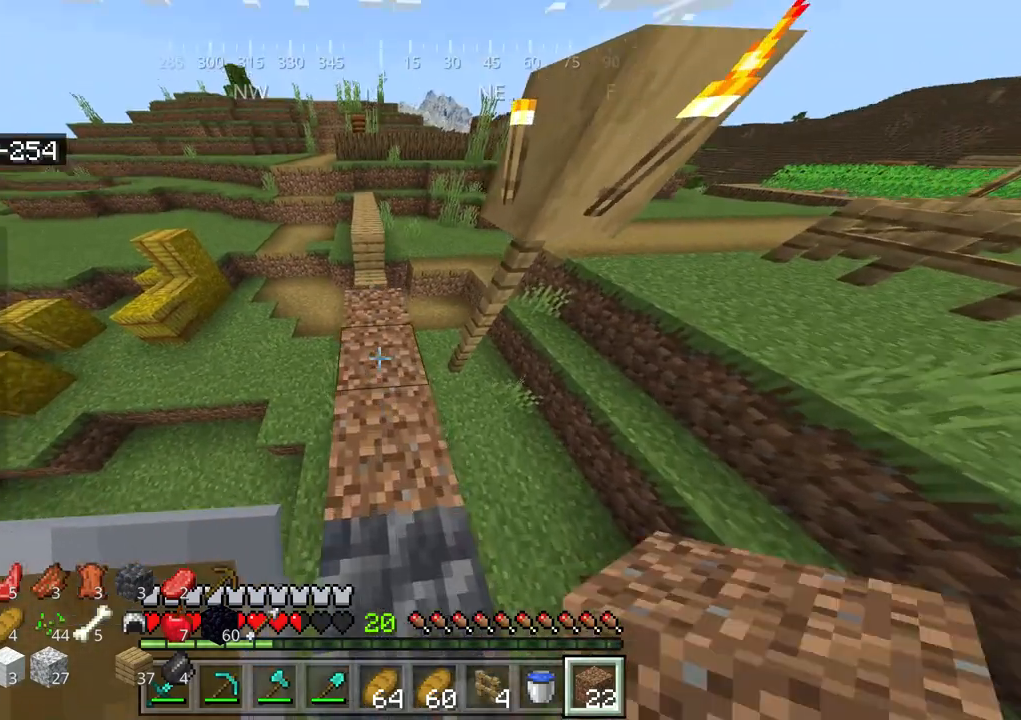
{"keys": [], "mouse": ["right"], "events": [[467, "mouse_right", "down"], [467, "w", "up"]]}
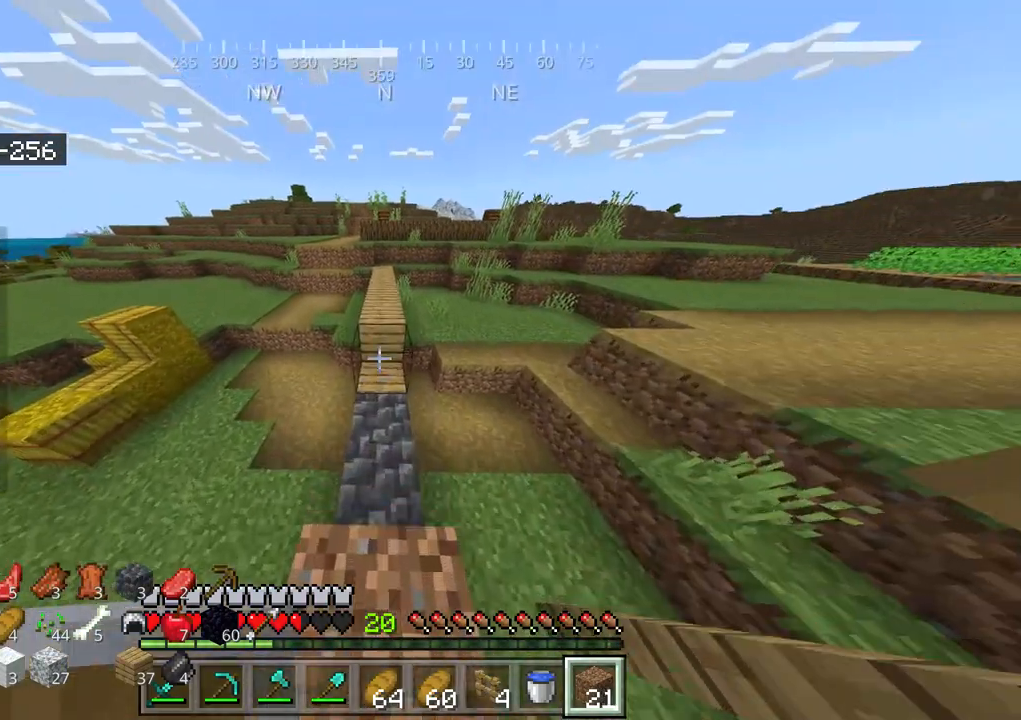
{"keys": ["s"], "mouse": [], "events": [[84, "mouse_right", "up"], [117, "mouse_right", "down"], [234, "mouse_right", "up"], [400, "s", "down"]]}
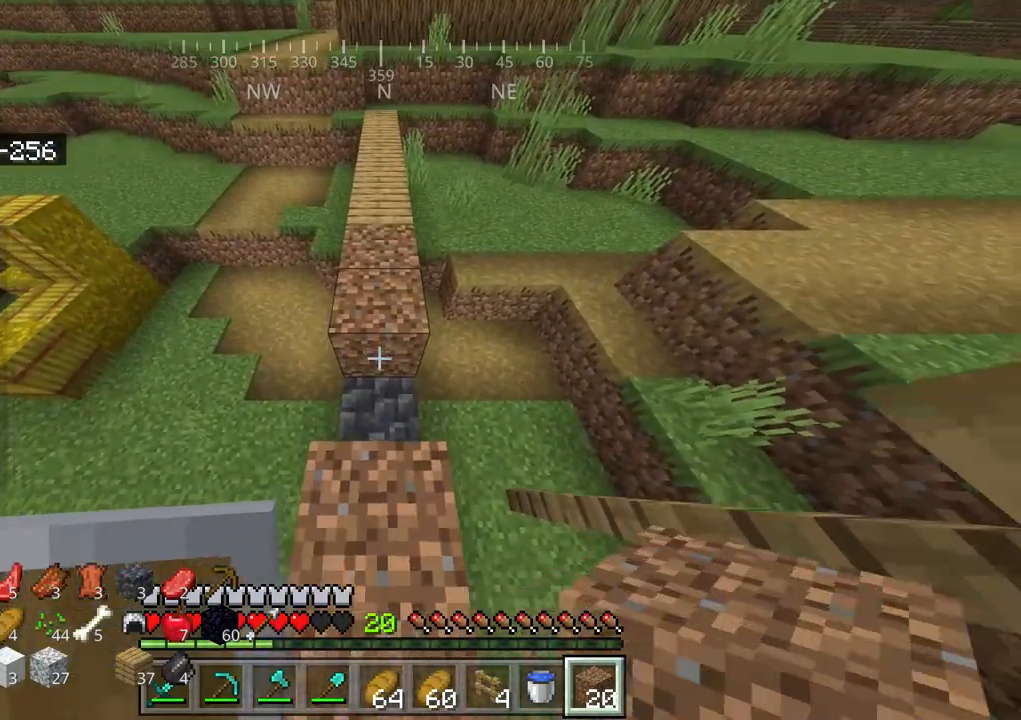
{"keys": ["w"], "mouse": [], "events": [[17, "s", "up"], [84, "mouse_right", "down"], [200, "mouse_right", "up"], [317, "w", "down"]]}
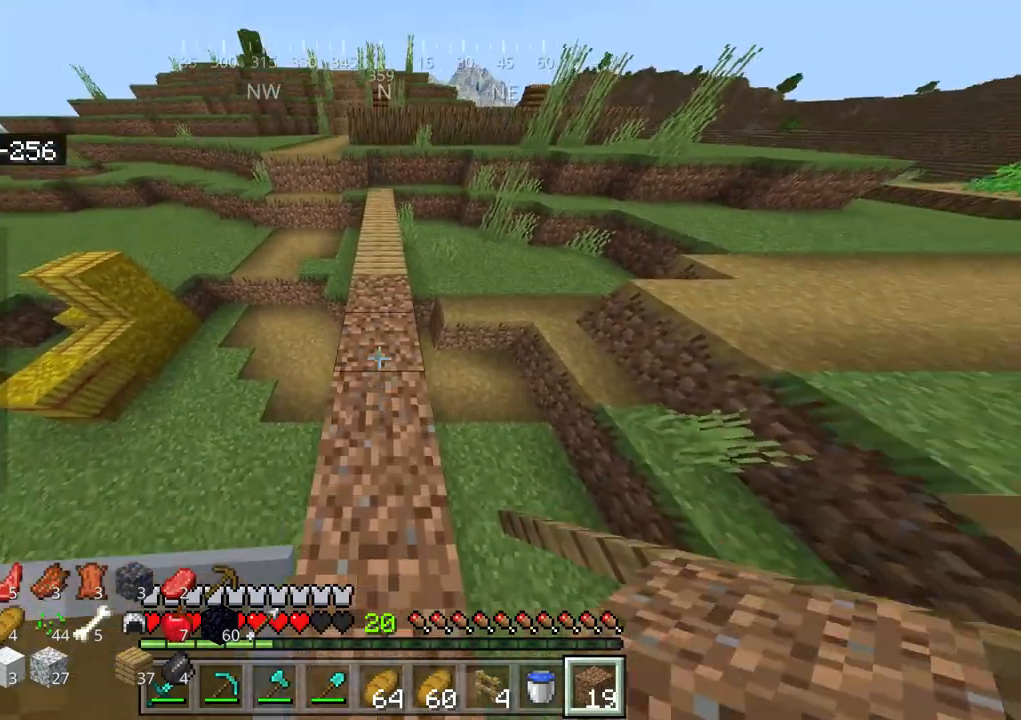
{"keys": ["w"], "mouse": [], "events": []}
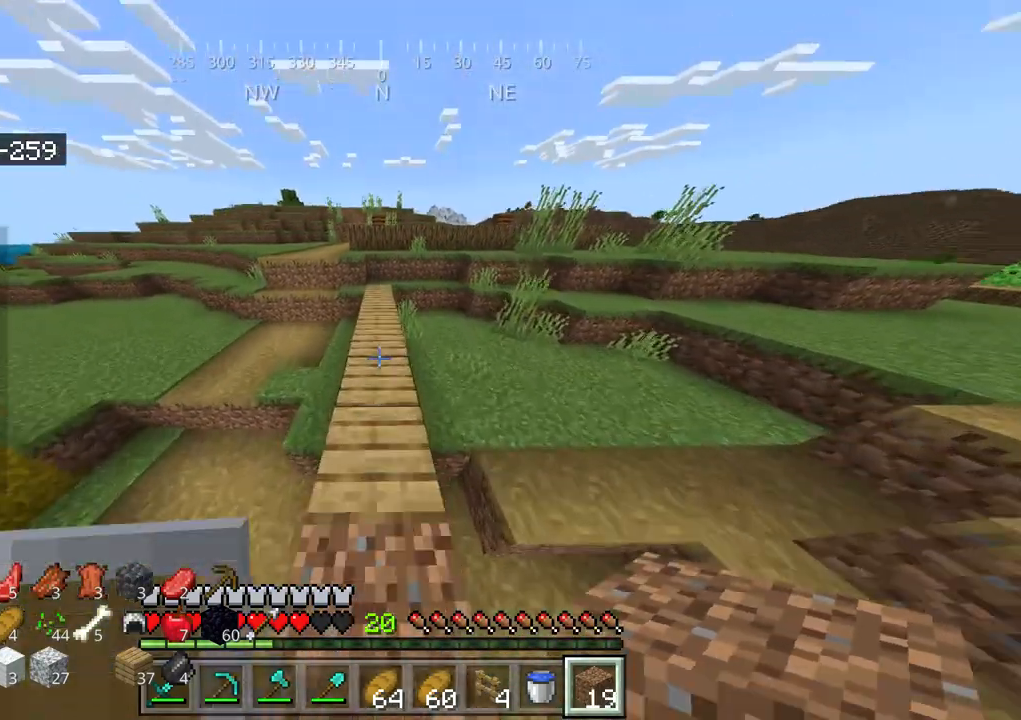
{"keys": ["w"], "mouse": [], "events": []}
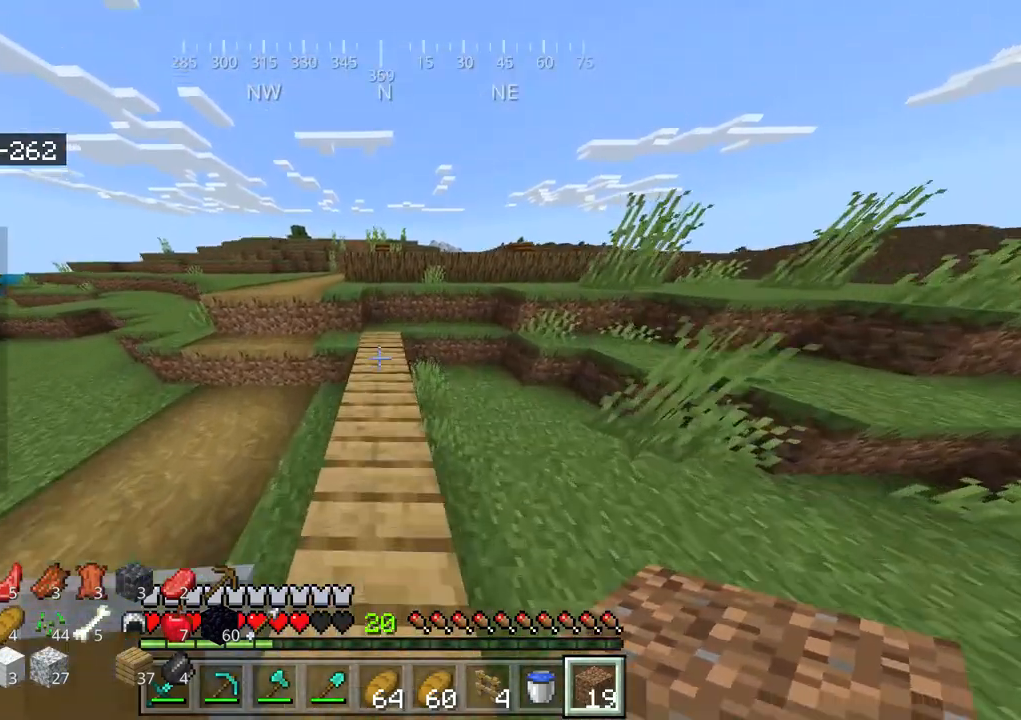
{"keys": ["s"], "mouse": [], "events": [[50, "w", "up"], [200, "s", "down"], [334, "mouse_right", "down"], [417, "mouse_right", "up"]]}
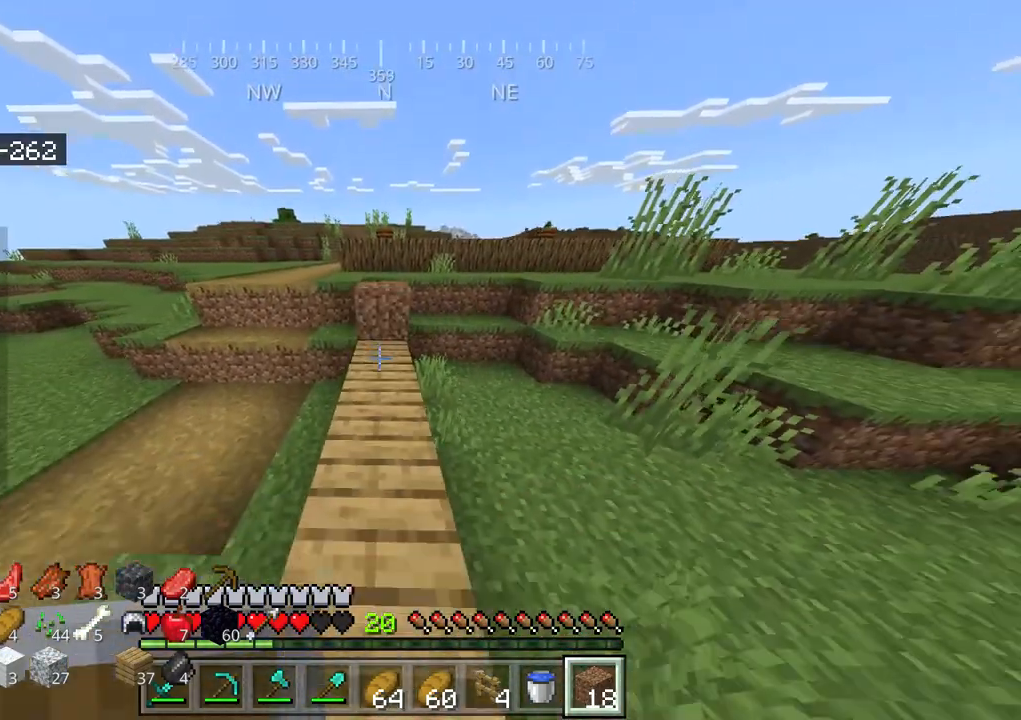
{"keys": ["s"], "mouse": ["right"], "events": [[17, "mouse_right", "down"], [134, "mouse_right", "up"], [184, "mouse_right", "down"], [267, "mouse_right", "up"], [300, "mouse_right", "down"], [417, "mouse_right", "up"], [500, "mouse_right", "down"]]}
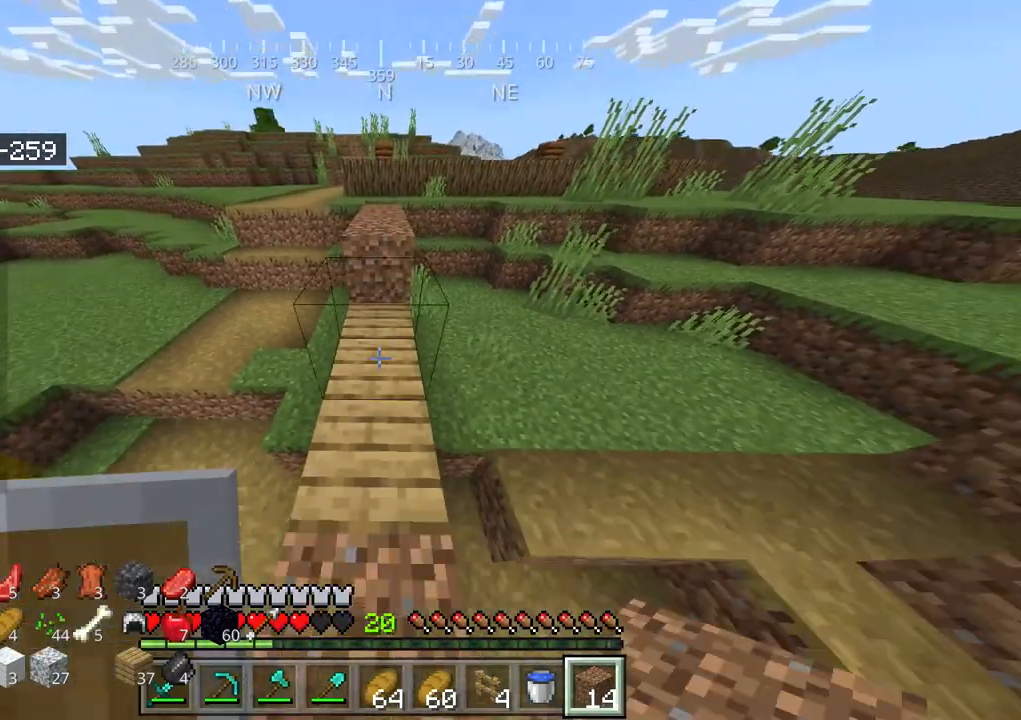
{"keys": [], "mouse": [], "events": [[134, "mouse_right", "up"], [217, "mouse_right", "down"], [284, "s", "up"], [334, "mouse_right", "up"]]}
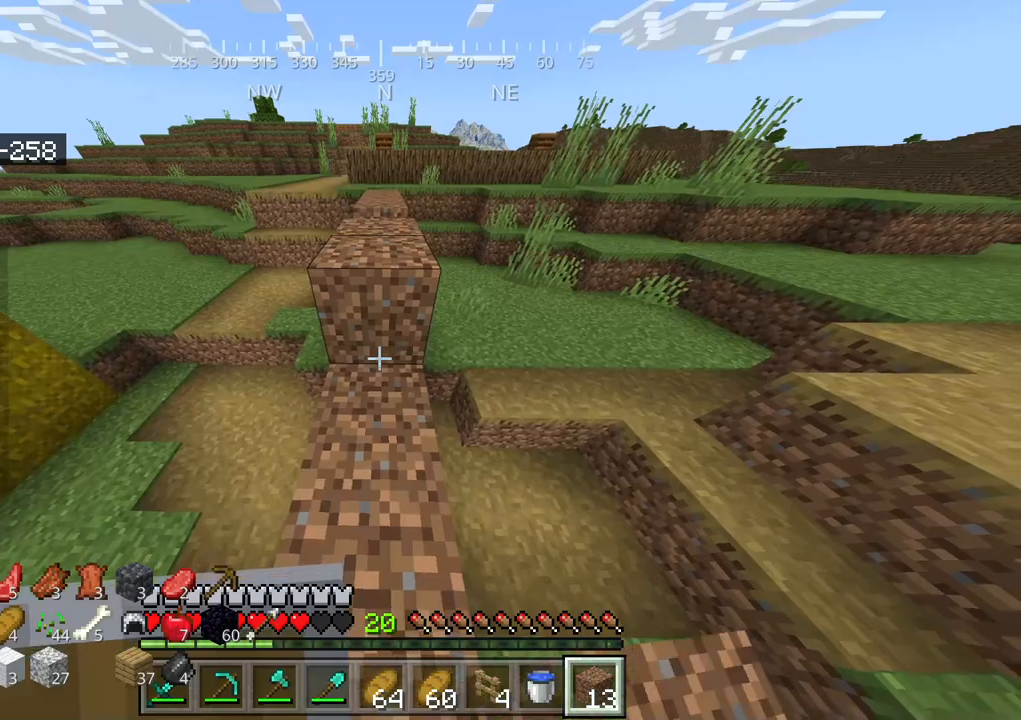
{"keys": ["space", "w"], "mouse": [], "events": [[184, "w", "down"], [384, "space", "down"]]}
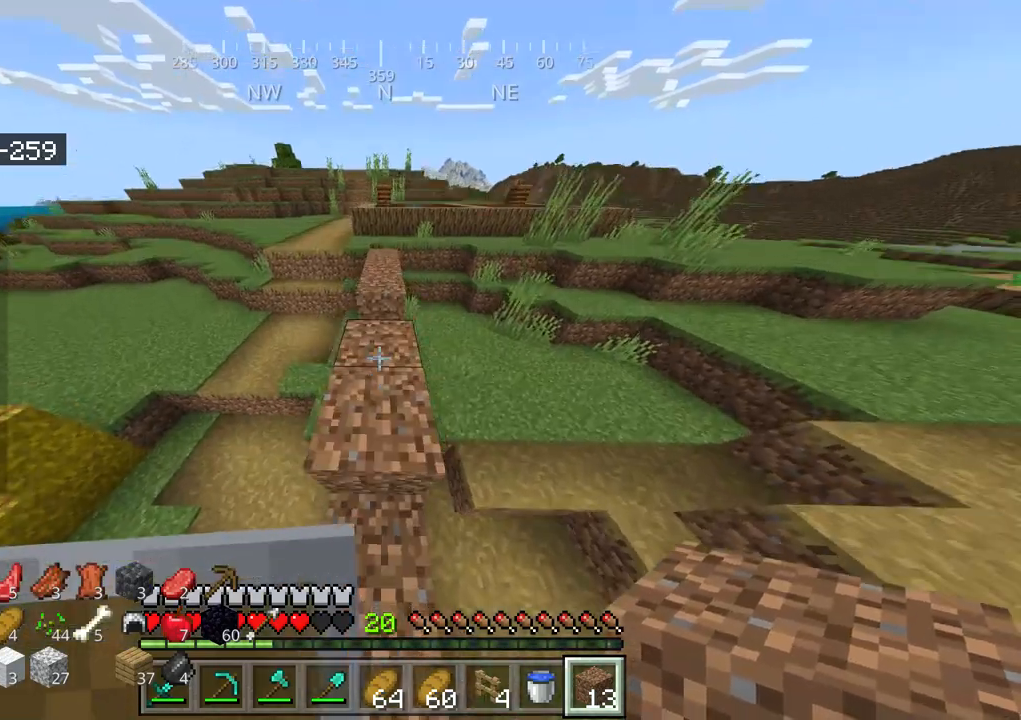
{"keys": [], "mouse": [], "events": [[217, "space", "up"], [250, "w", "up"]]}
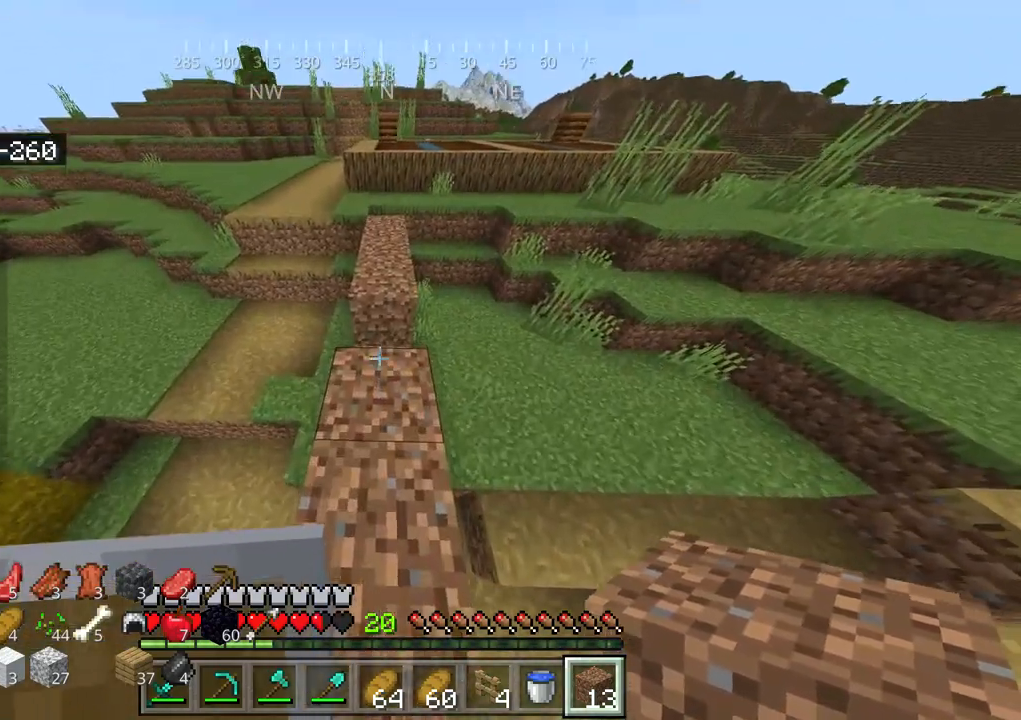
{"keys": ["w"], "mouse": [], "events": [[134, "w", "down"], [384, "mouse_right", "down"], [500, "mouse_right", "up"]]}
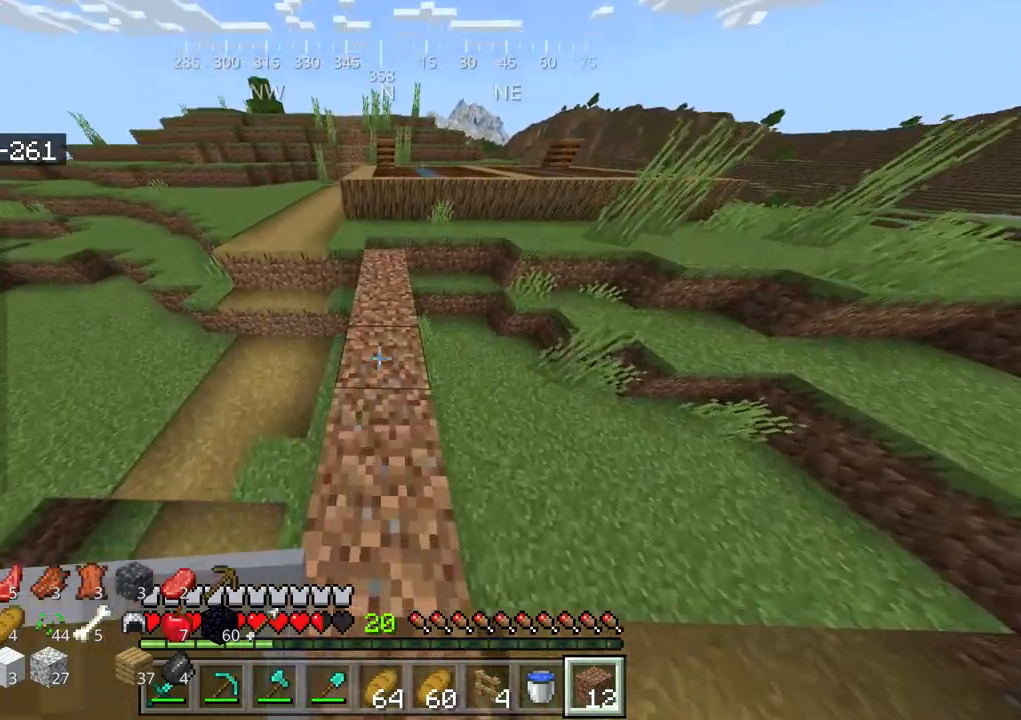
{"keys": ["w"], "mouse": [], "events": []}
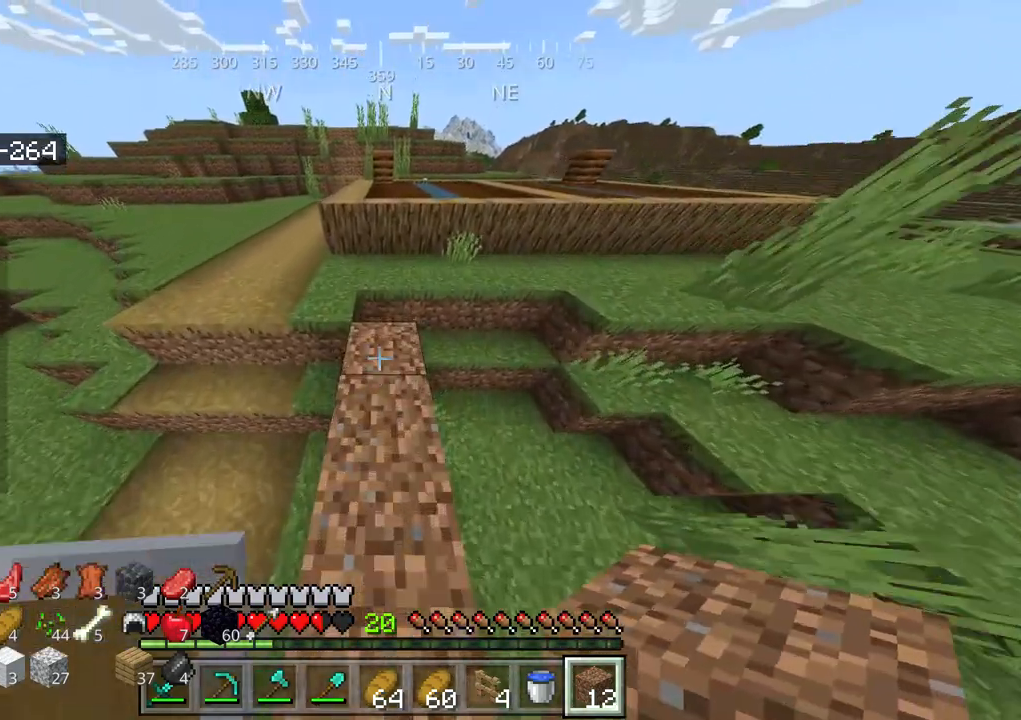
{"keys": ["w"], "mouse": [], "events": [[50, "w", "up"], [434, "w", "down"]]}
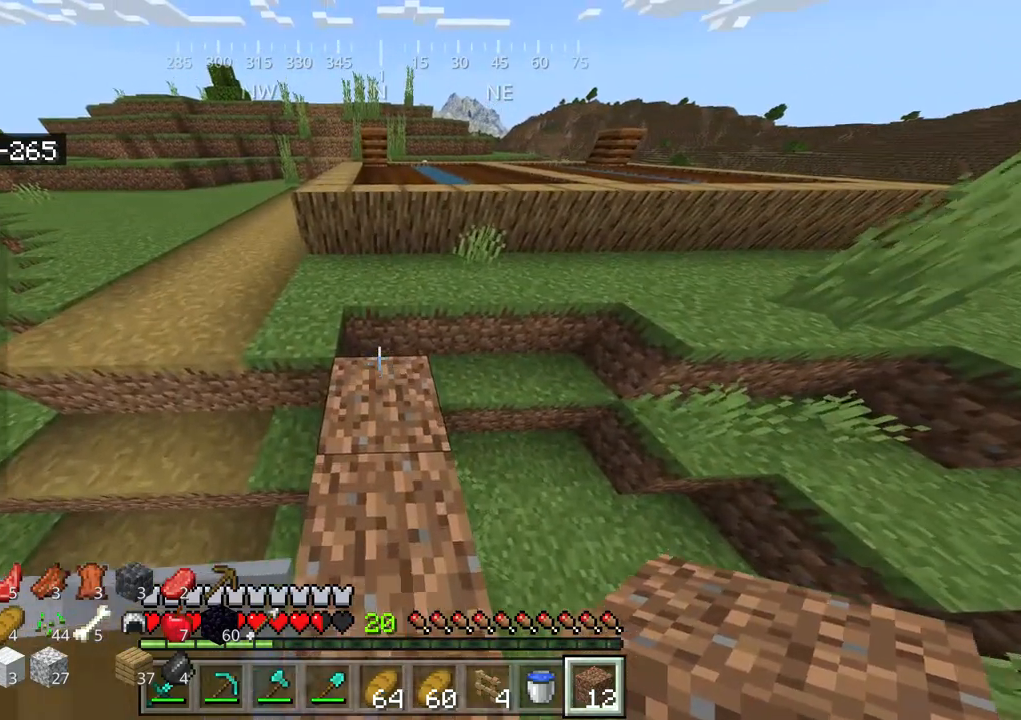
{"keys": ["w"], "mouse": [], "events": [[100, "mouse_right", "down"], [184, "mouse_right", "up"], [184, "w", "up"], [400, "w", "down"]]}